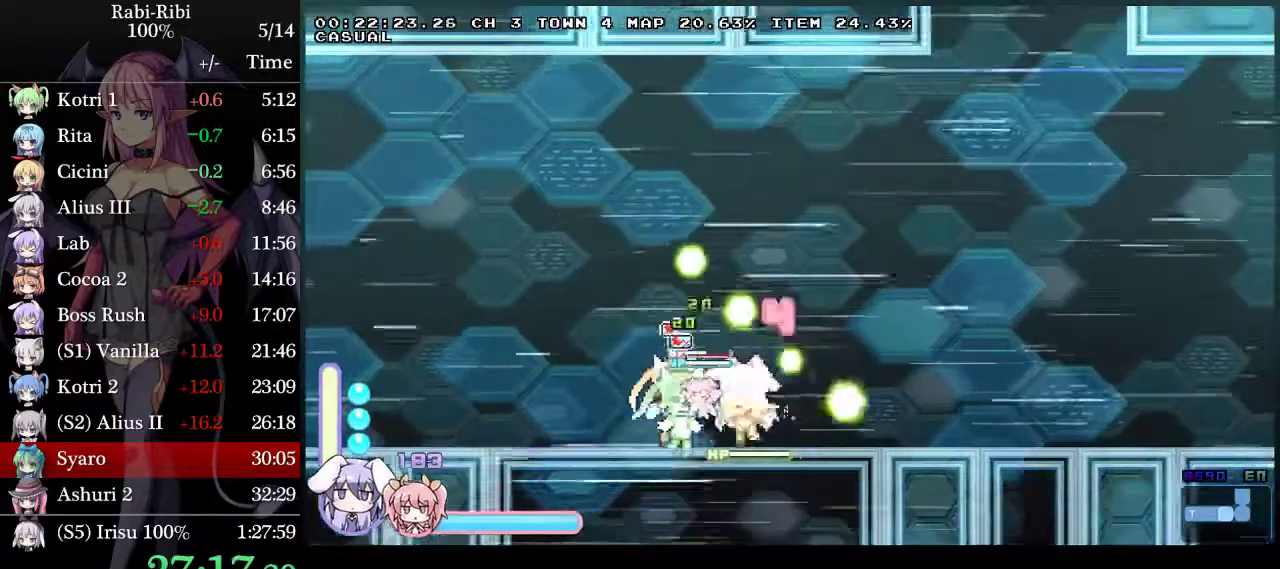
Gameplay with a controller (Xbox layout); each line is a JSON object with the inputs held at the frame after it. "events" lists button and stick changes between this image and that frame as [ms after this image, input, new state], when the widget could be followed in between. Not read: L3 R3.
{"buttons": ["R2", "DPAD_RIGHT"], "events": [[150, "DPAD_UP", "down"], [167, "DPAD_LEFT", "up"], [167, "R2", "down"], [217, "DPAD_RIGHT", "down"], [317, "DPAD_UP", "up"]]}
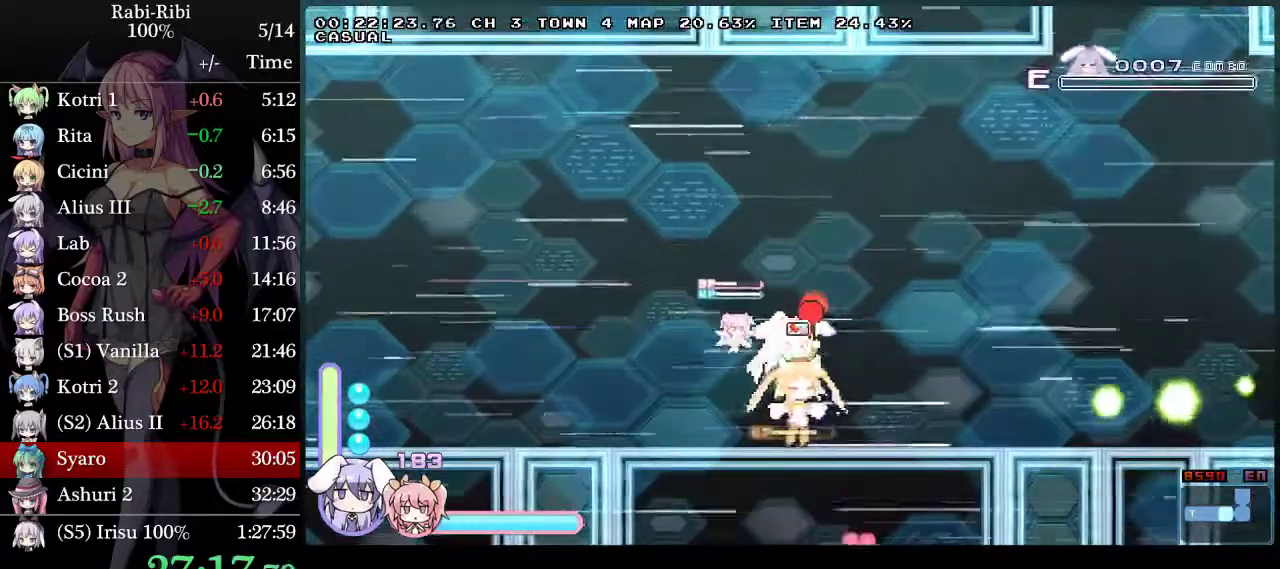
{"buttons": ["DPAD_RIGHT"], "events": [[233, "R2", "up"]]}
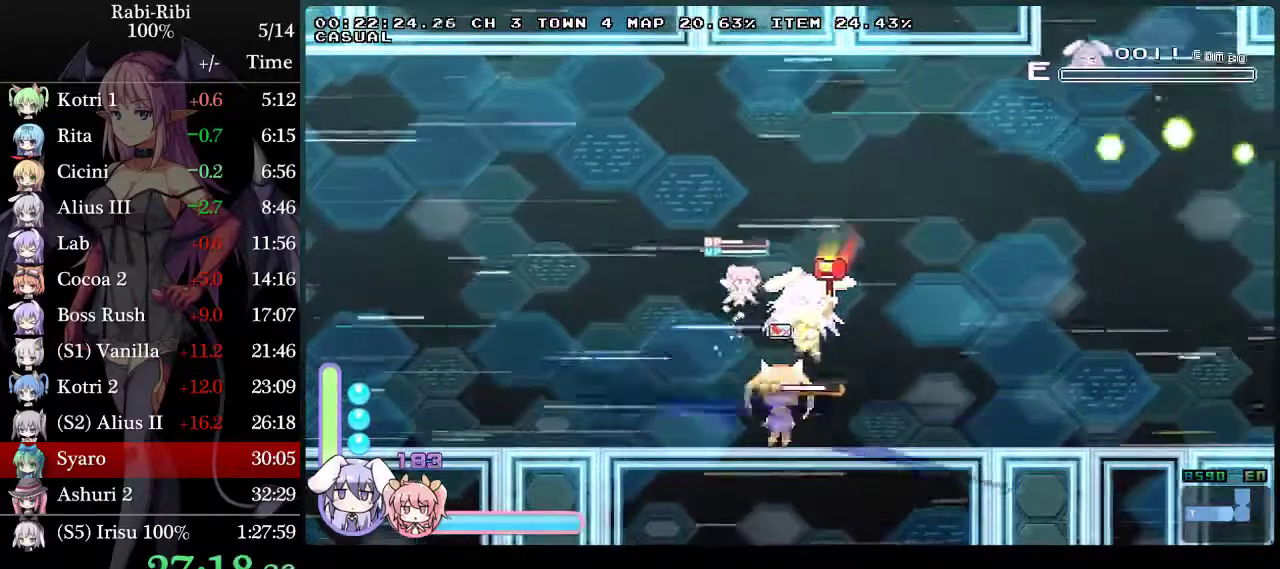
{"buttons": ["DPAD_LEFT"], "events": [[367, "DPAD_RIGHT", "up"], [467, "DPAD_LEFT", "down"]]}
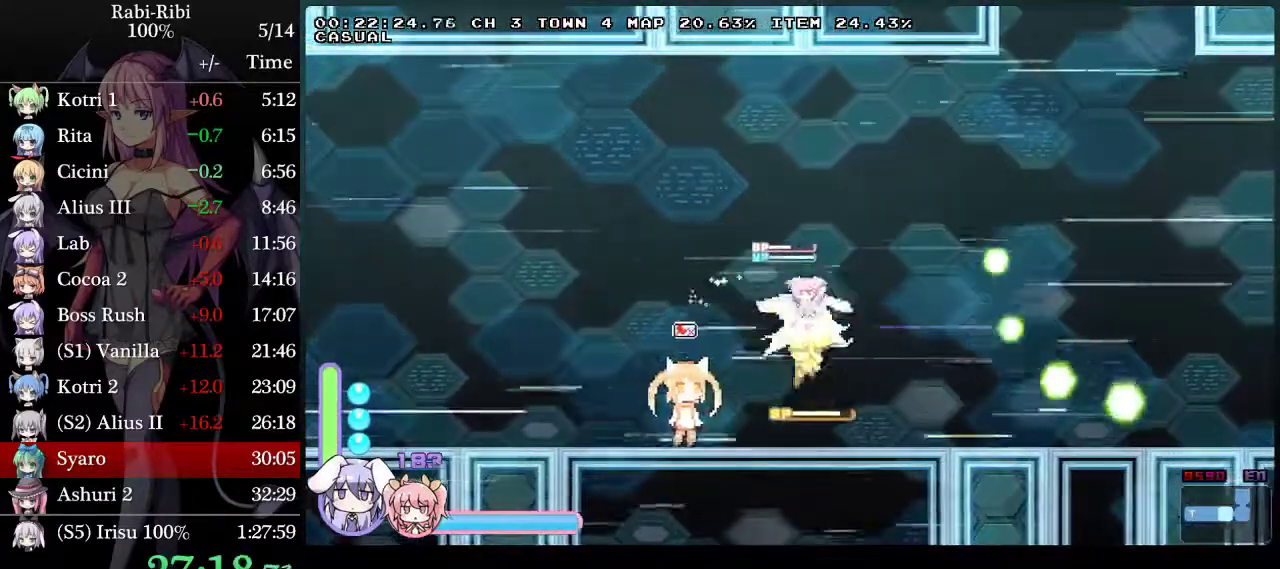
{"buttons": ["R2", "DPAD_LEFT"], "events": [[167, "DPAD_UP", "down"], [200, "R2", "down"], [367, "DPAD_UP", "up"]]}
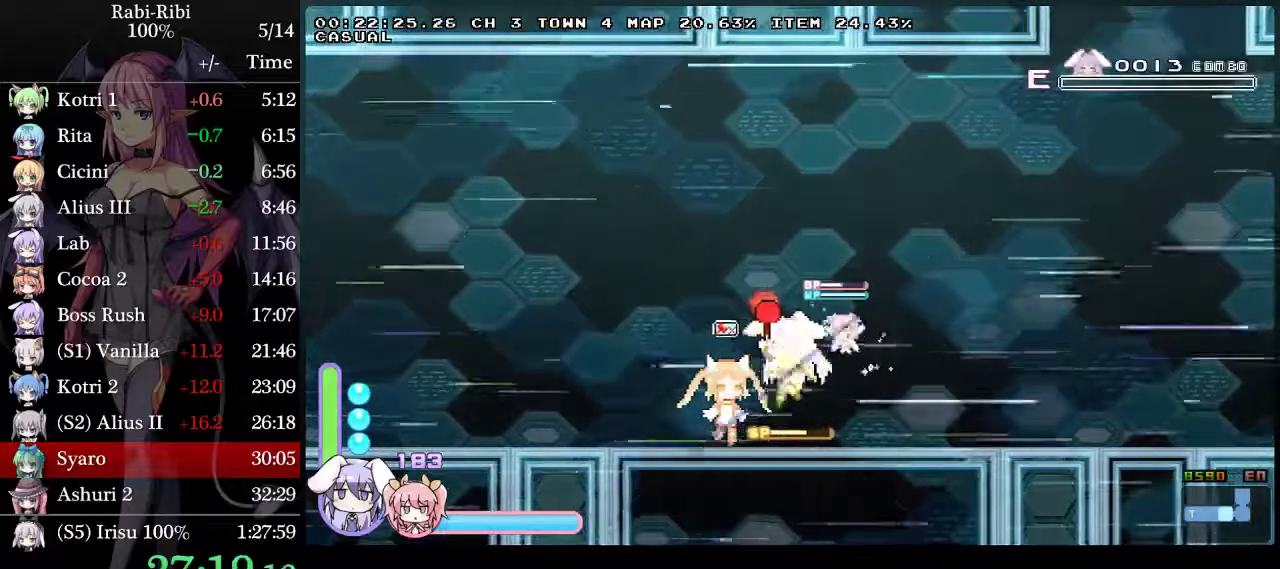
{"buttons": ["DPAD_LEFT"], "events": [[67, "R2", "up"]]}
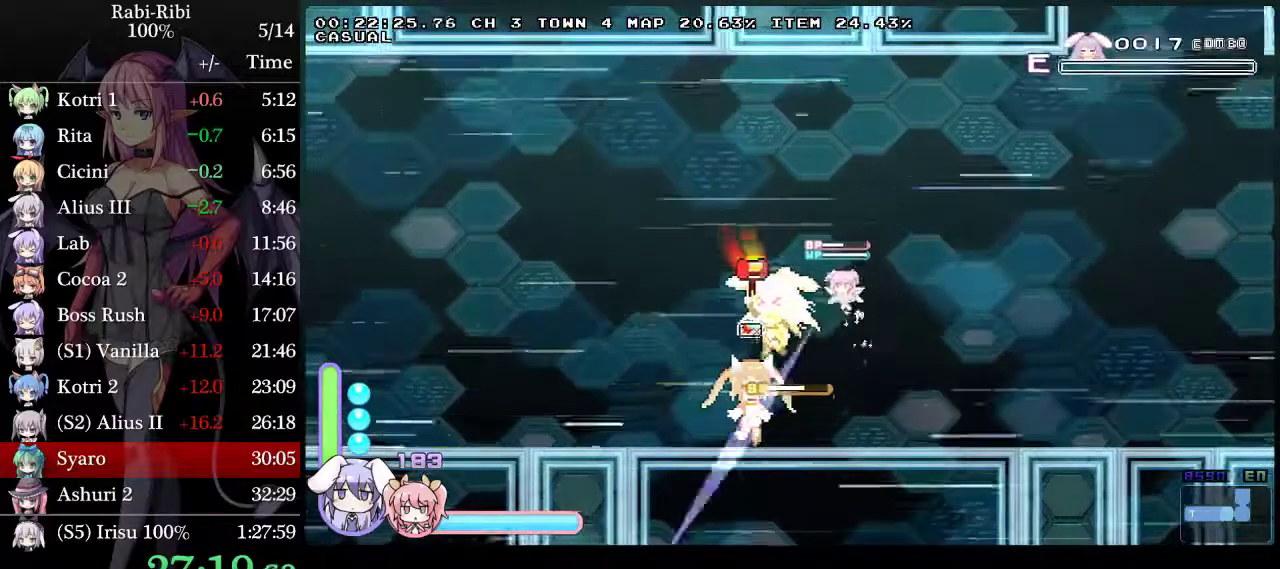
{"buttons": ["DPAD_LEFT"], "events": [[117, "DPAD_LEFT", "up"], [500, "DPAD_LEFT", "down"]]}
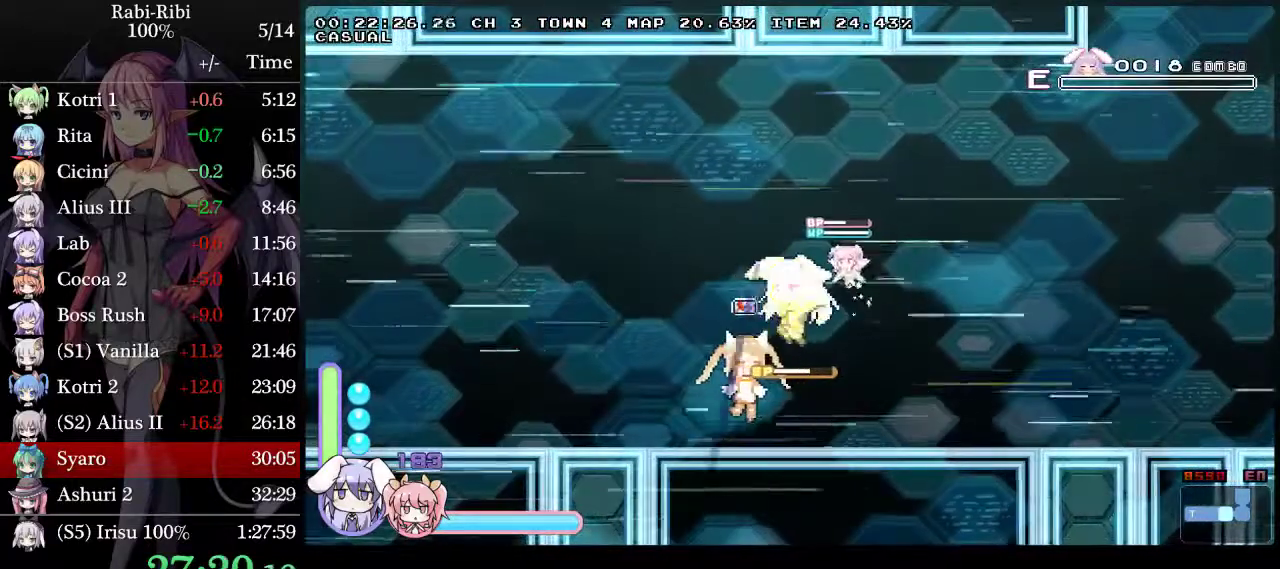
{"buttons": ["R2", "DPAD_UP"], "events": [[383, "DPAD_UP", "down"], [433, "DPAD_LEFT", "up"], [433, "R2", "down"]]}
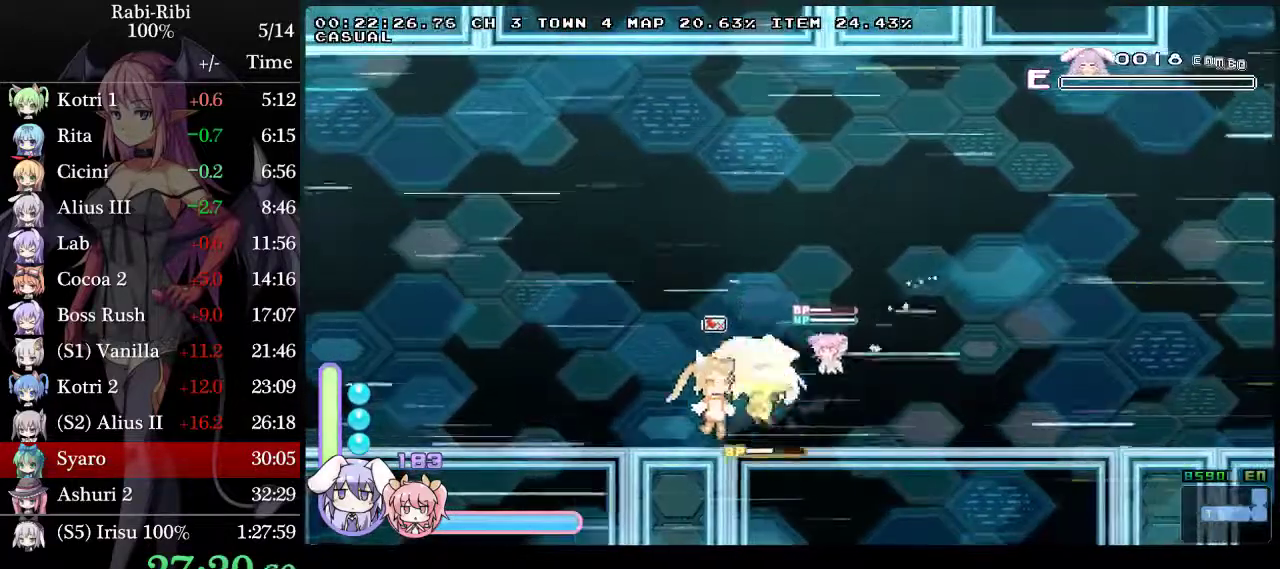
{"buttons": [], "events": [[150, "DPAD_UP", "up"], [317, "R2", "up"]]}
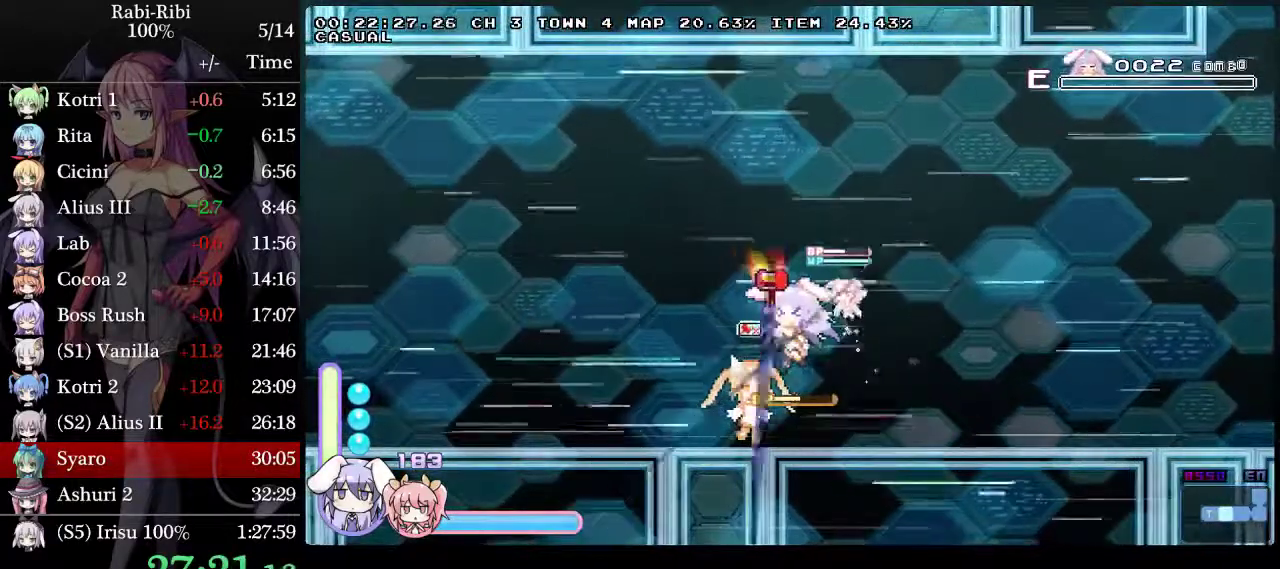
{"buttons": [], "events": []}
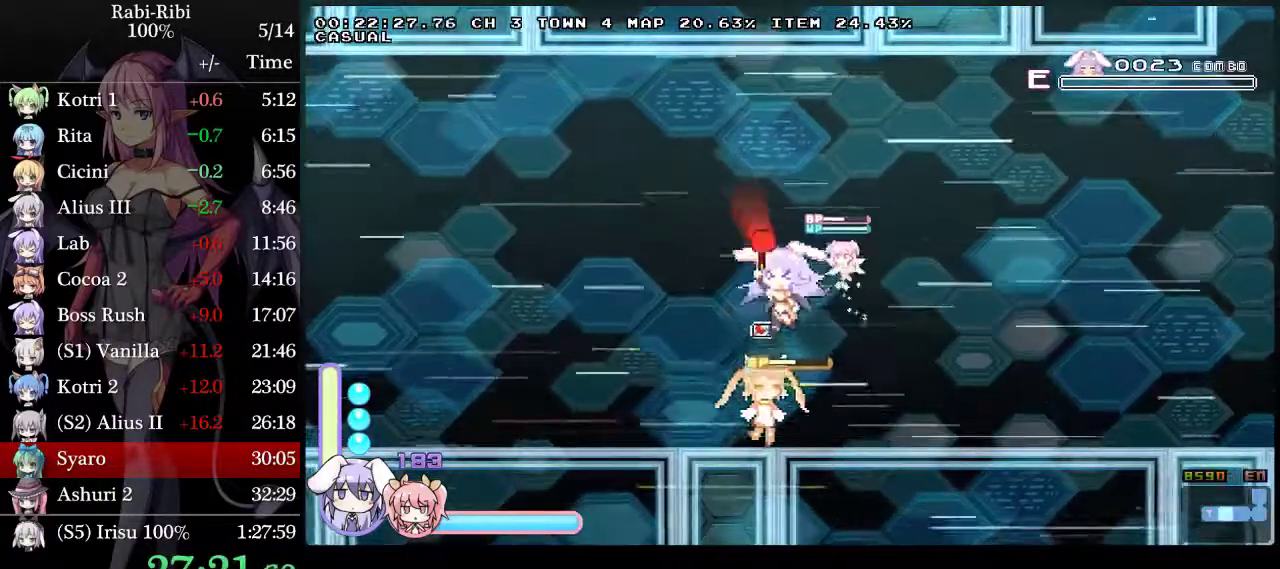
{"buttons": ["R2", "DPAD_UP", "DPAD_LEFT"], "events": [[250, "DPAD_LEFT", "down"], [417, "DPAD_UP", "down"], [450, "R2", "down"]]}
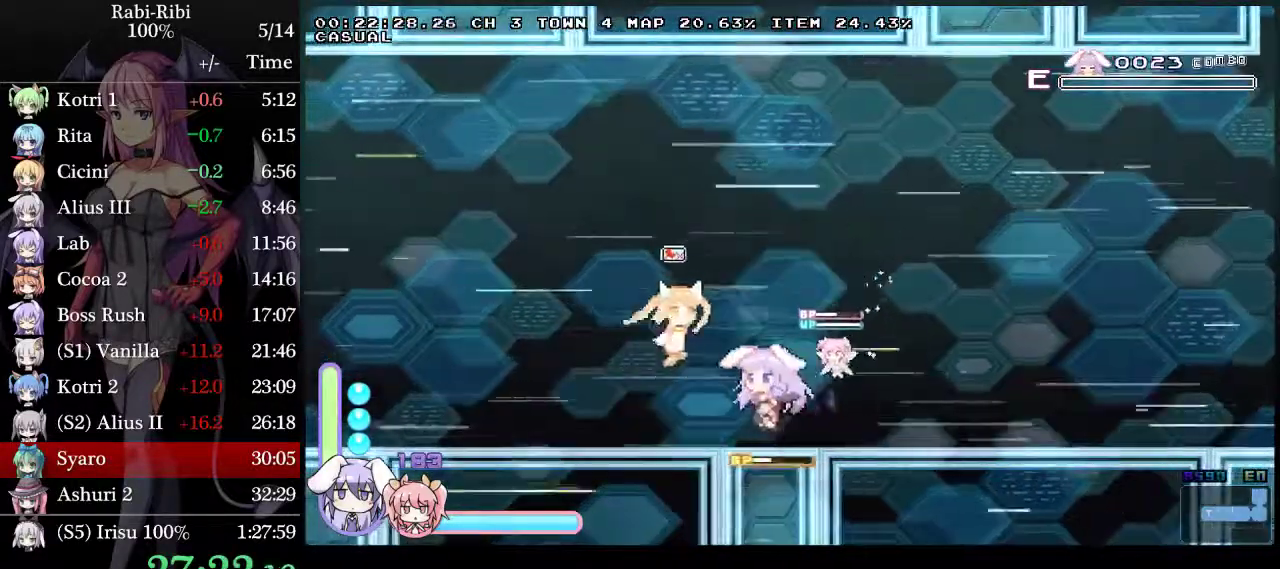
{"buttons": ["DPAD_LEFT"], "events": [[100, "DPAD_UP", "up"], [333, "R2", "up"]]}
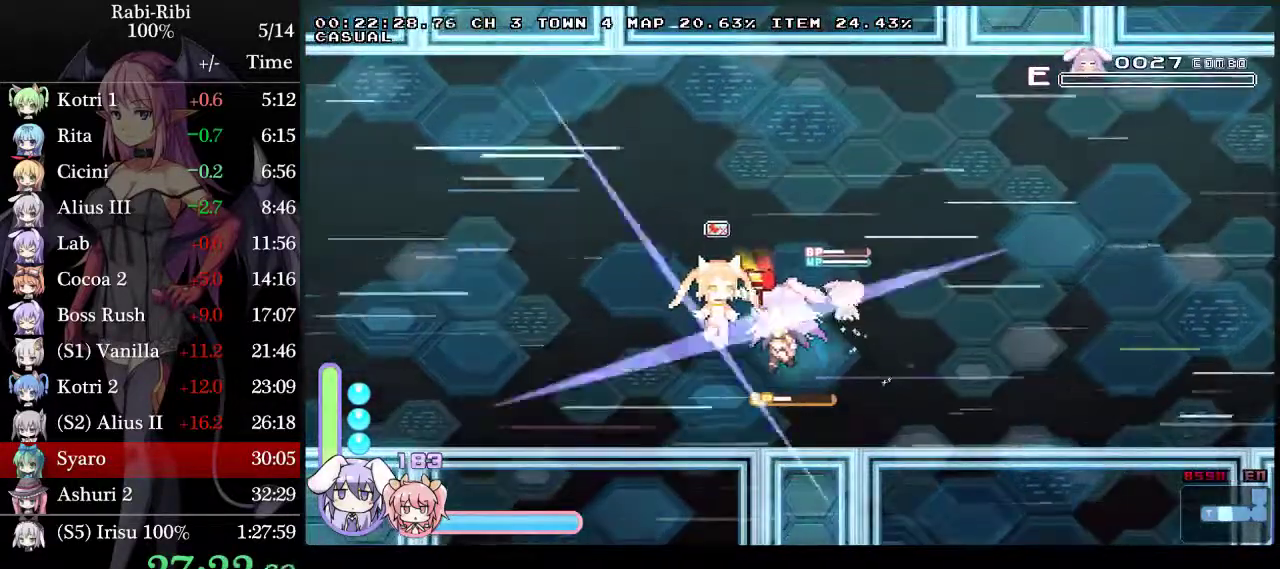
{"buttons": ["DPAD_LEFT"], "events": []}
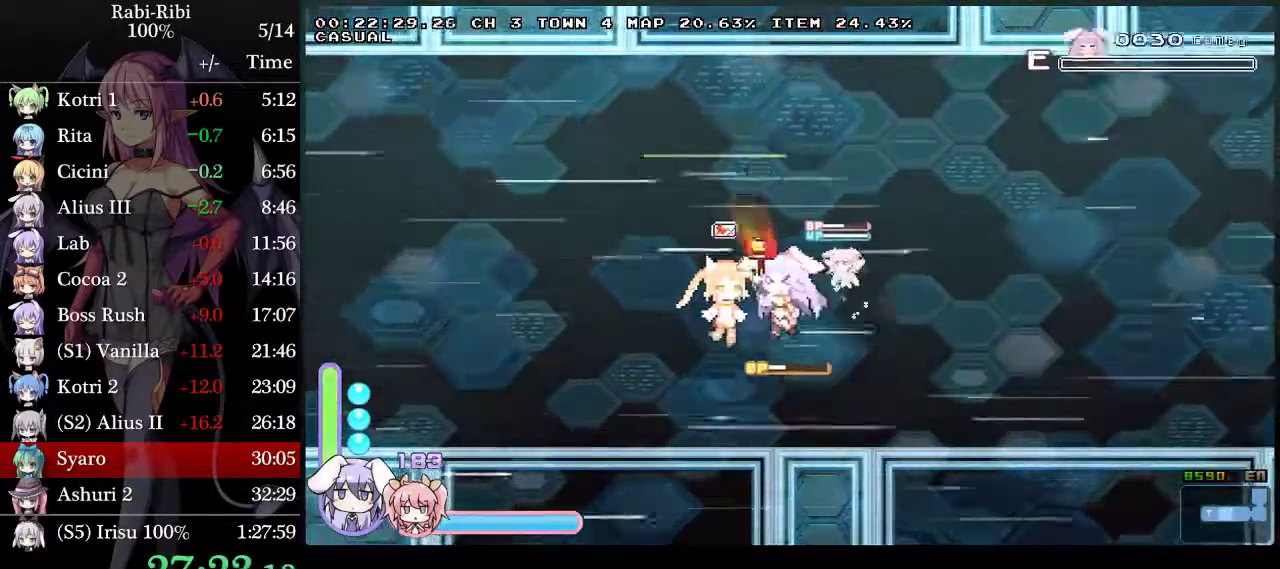
{"buttons": ["DPAD_LEFT"], "events": []}
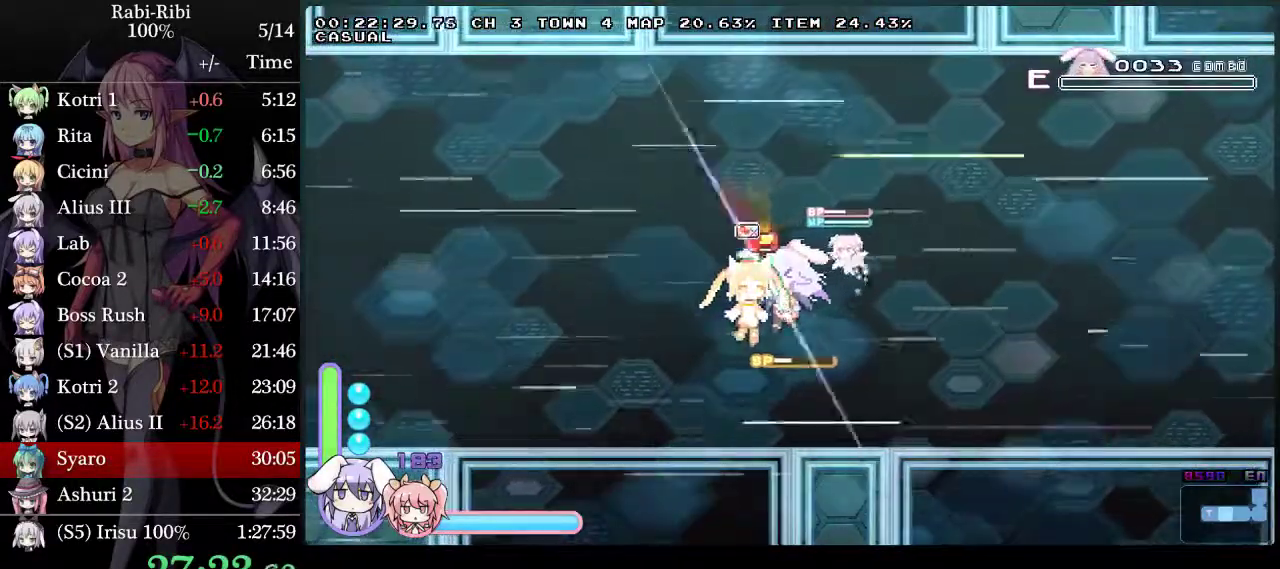
{"buttons": ["DPAD_LEFT"], "events": [[67, "DPAD_LEFT", "up"], [250, "DPAD_LEFT", "down"]]}
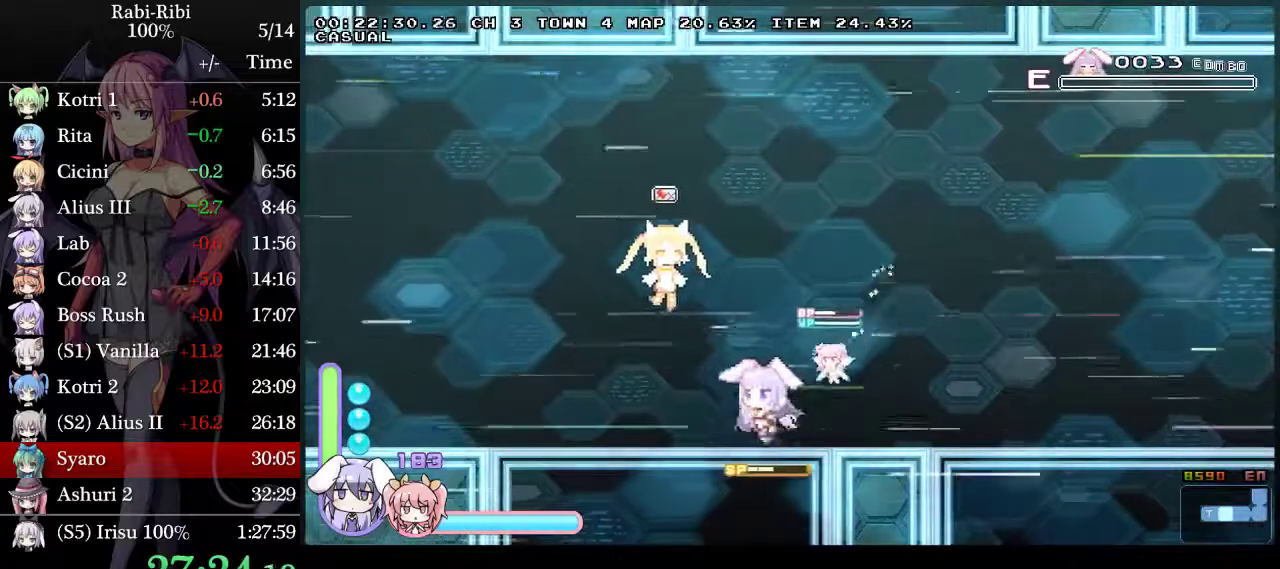
{"buttons": [], "events": [[17, "DPAD_UP", "down"], [50, "R2", "down"], [267, "DPAD_UP", "up"], [317, "DPAD_LEFT", "up"], [483, "R2", "up"]]}
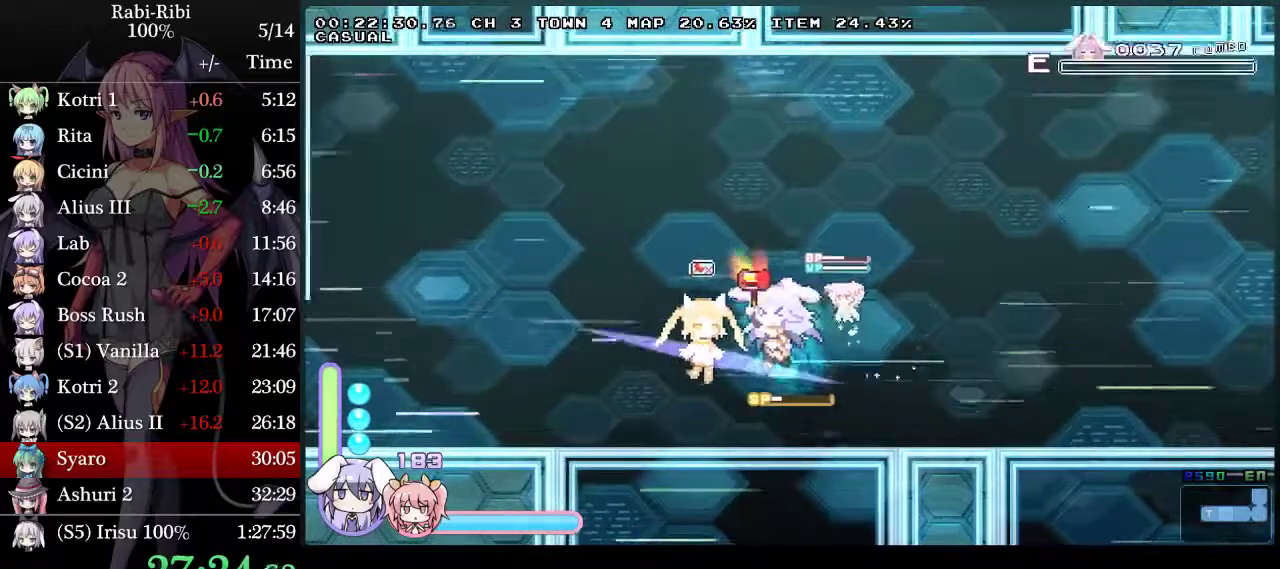
{"buttons": ["DPAD_LEFT"], "events": [[417, "DPAD_LEFT", "down"]]}
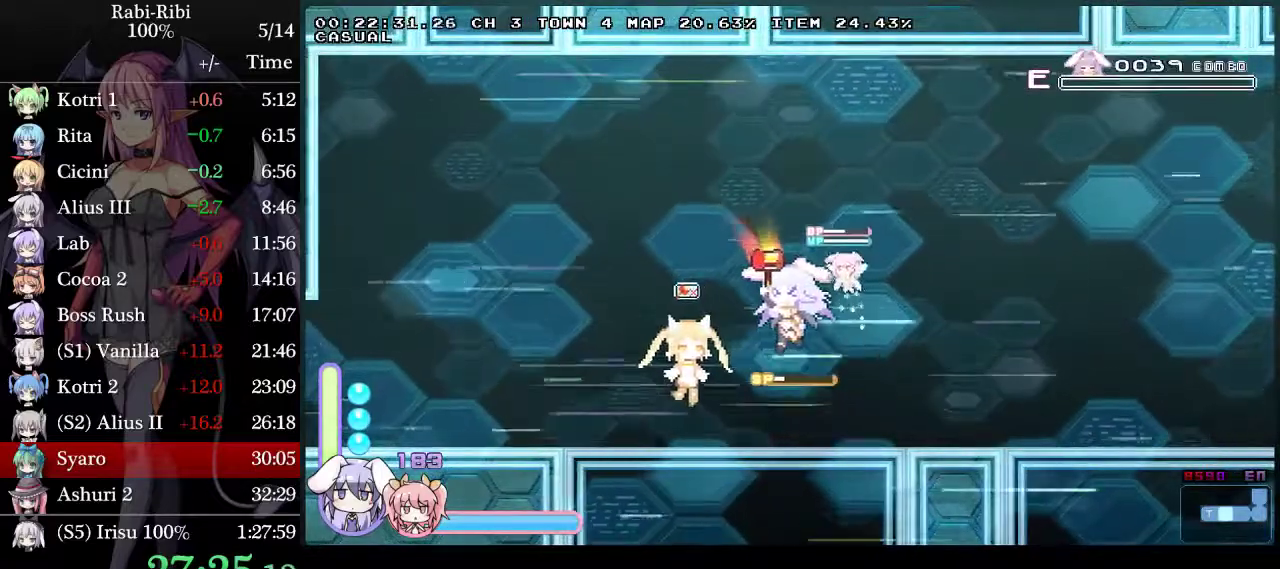
{"buttons": ["DPAD_LEFT"], "events": []}
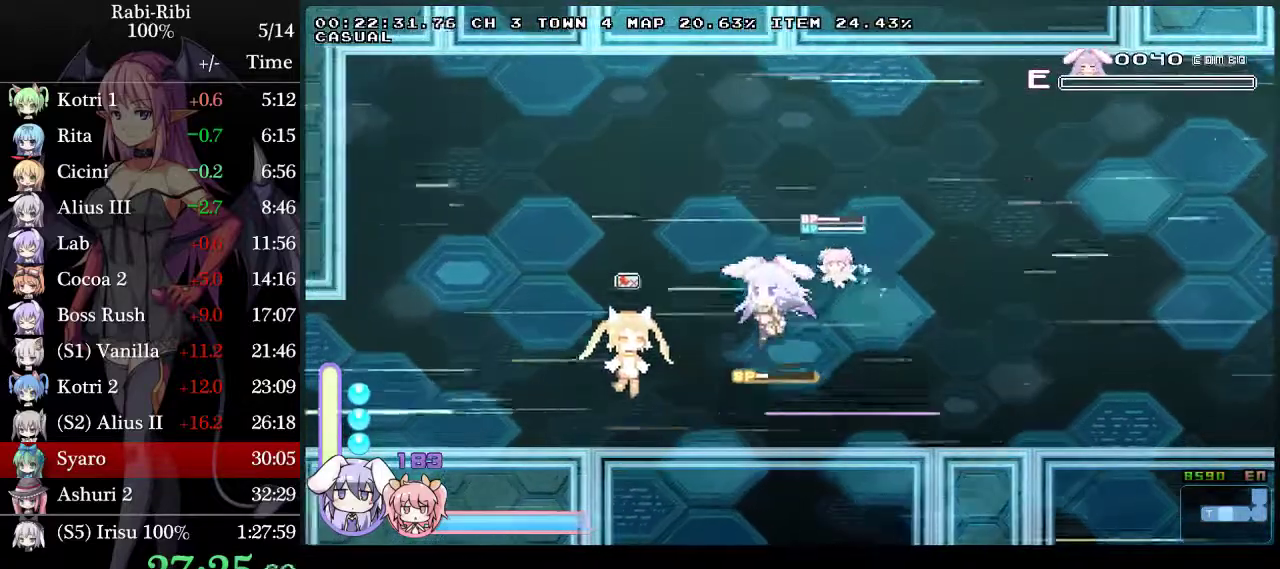
{"buttons": ["R2", "DPAD_LEFT"], "events": [[167, "DPAD_UP", "down"], [250, "R2", "down"], [383, "DPAD_UP", "up"]]}
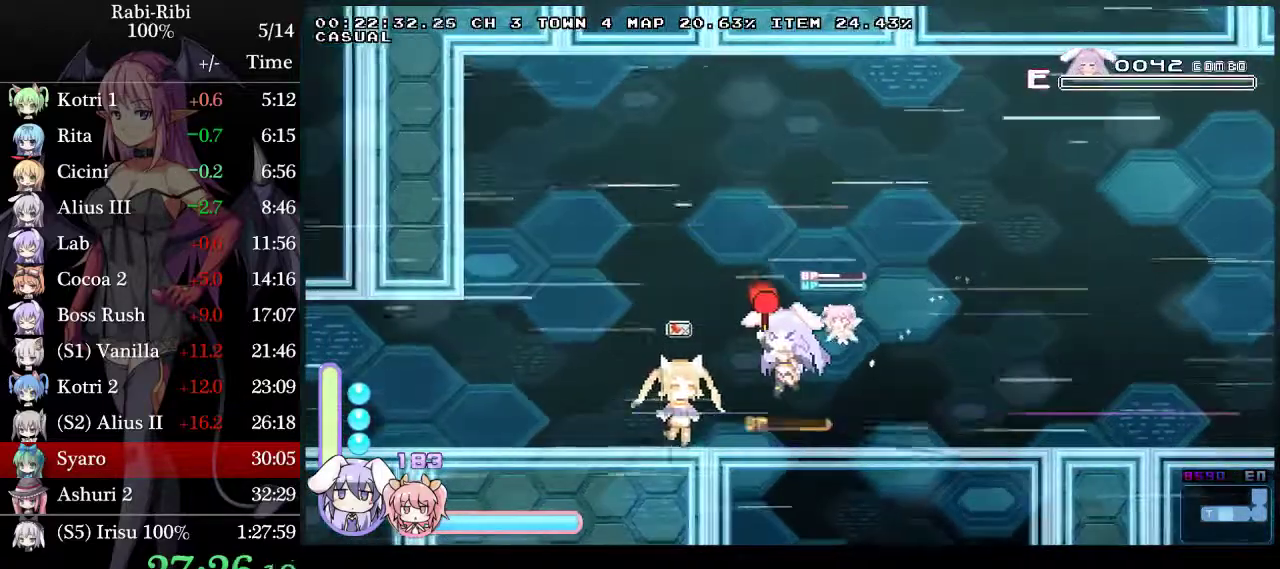
{"buttons": ["DPAD_LEFT"], "events": [[200, "R2", "up"]]}
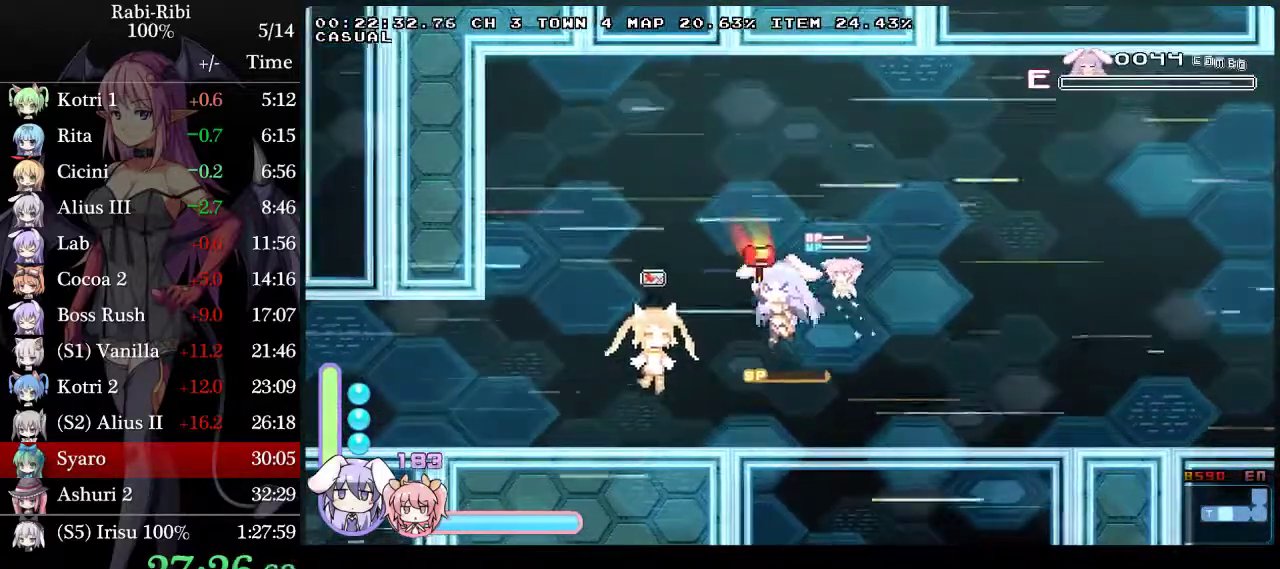
{"buttons": ["R2", "DPAD_UP", "DPAD_LEFT"], "events": [[417, "DPAD_UP", "down"], [467, "R2", "down"]]}
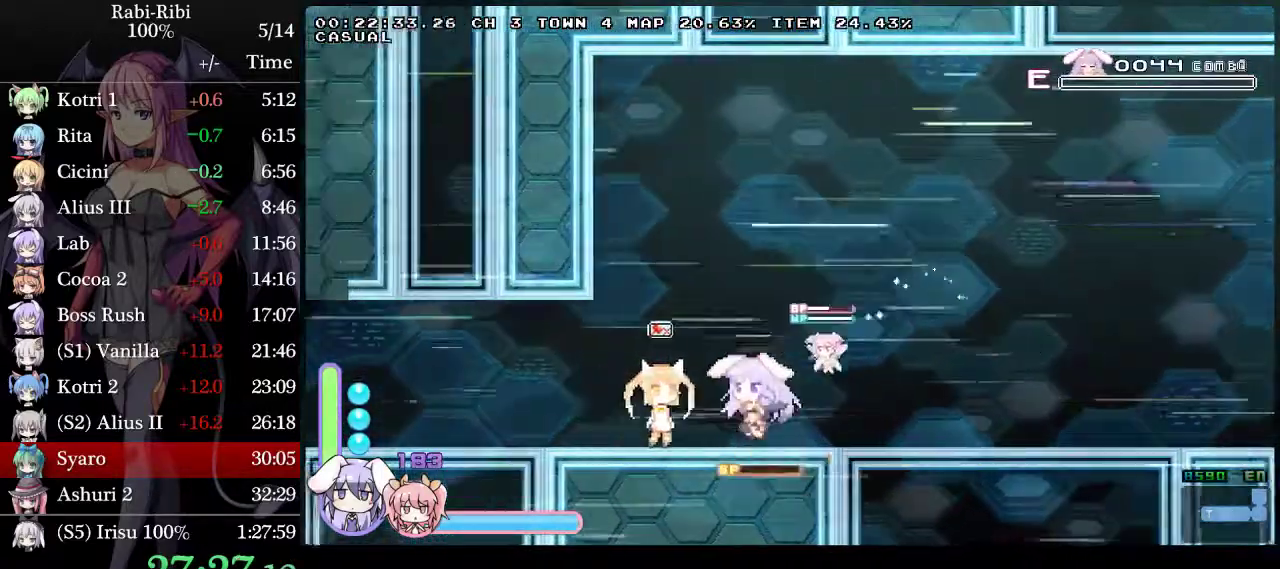
{"buttons": ["DPAD_LEFT"], "events": [[133, "DPAD_UP", "up"], [367, "R2", "up"]]}
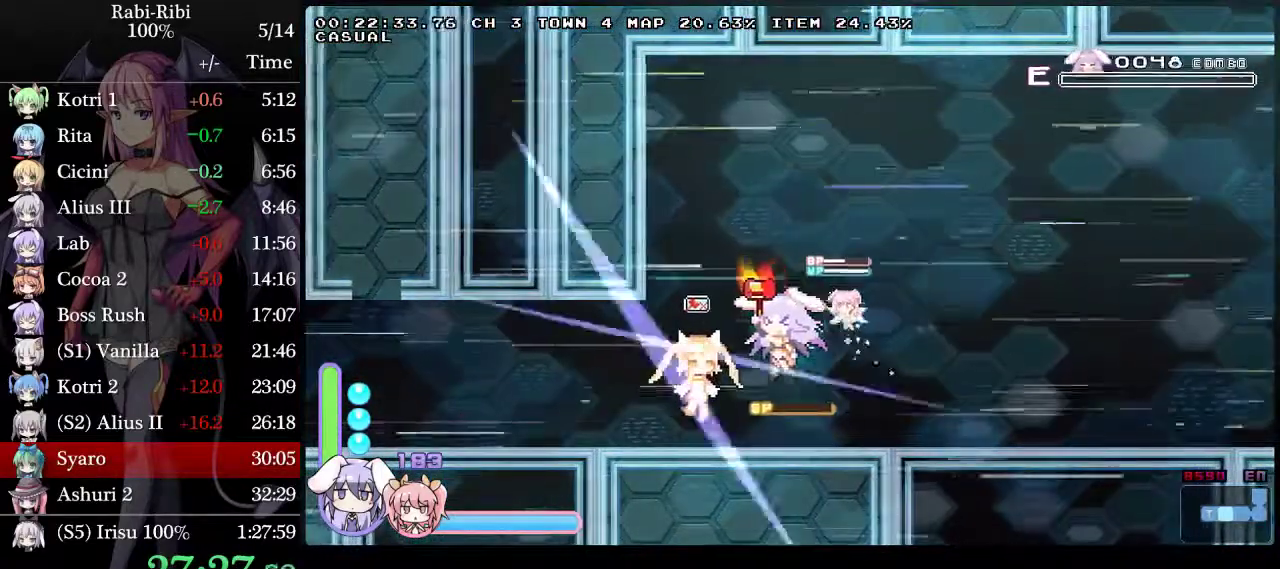
{"buttons": ["DPAD_LEFT"], "events": []}
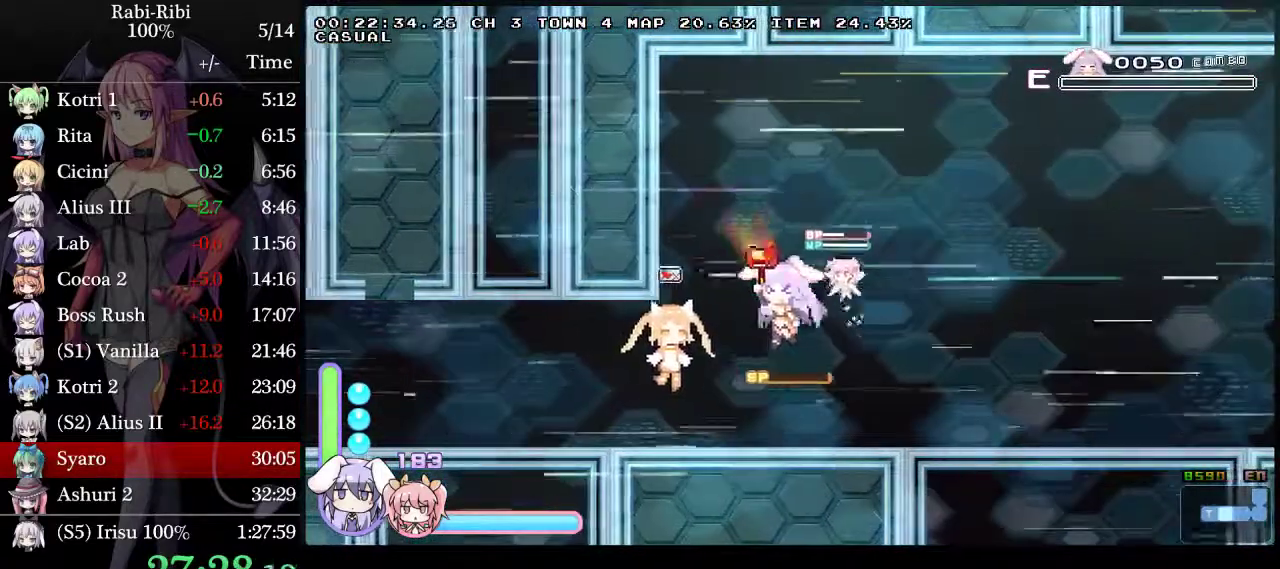
{"buttons": [], "events": [[383, "DPAD_LEFT", "up"]]}
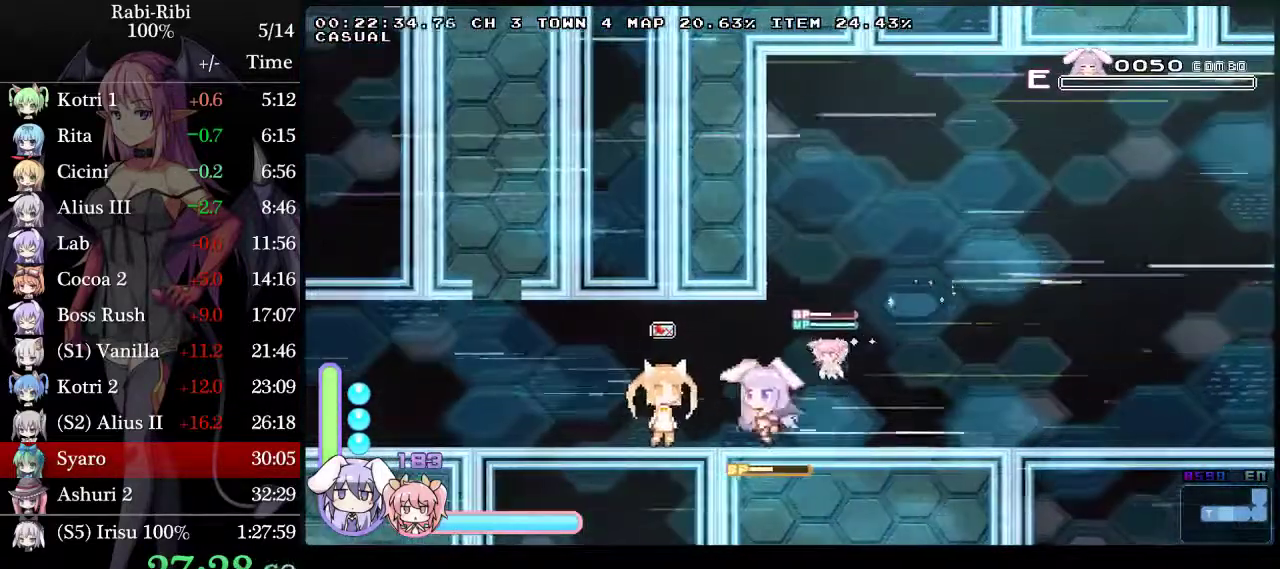
{"buttons": ["R2", "DPAD_UP"], "events": [[450, "DPAD_UP", "down"], [467, "R2", "down"]]}
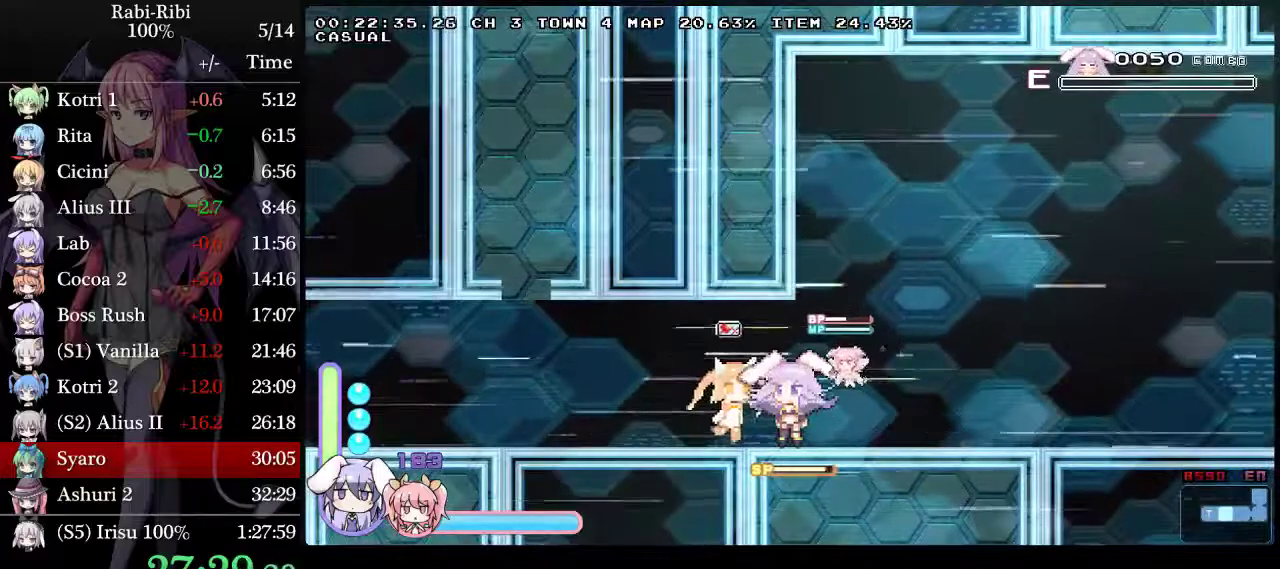
{"buttons": ["R2", "DPAD_UP"], "events": [[133, "R2", "up"], [183, "R2", "down"]]}
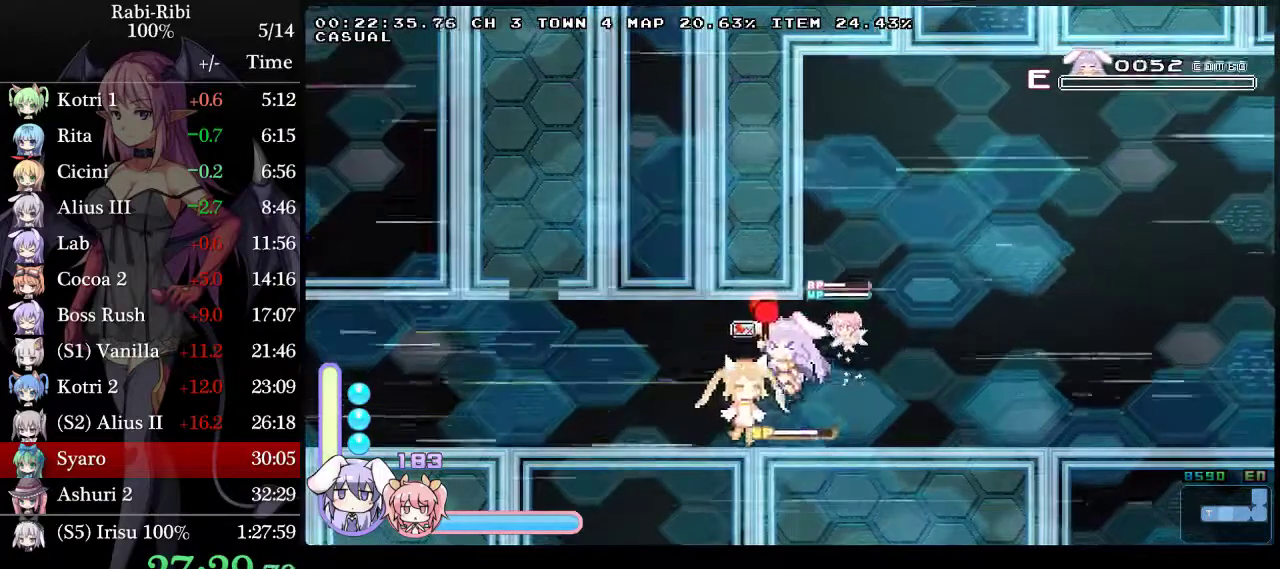
{"buttons": ["DPAD_LEFT"], "events": [[17, "DPAD_UP", "up"], [50, "R2", "up"], [250, "DPAD_LEFT", "down"]]}
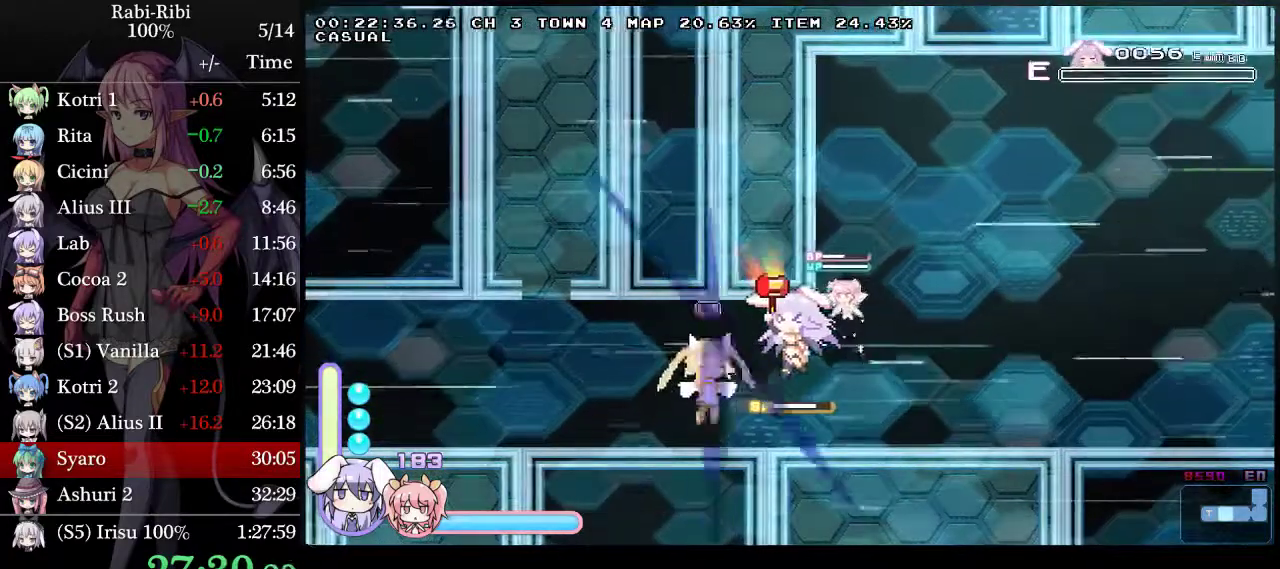
{"buttons": ["DPAD_LEFT"], "events": []}
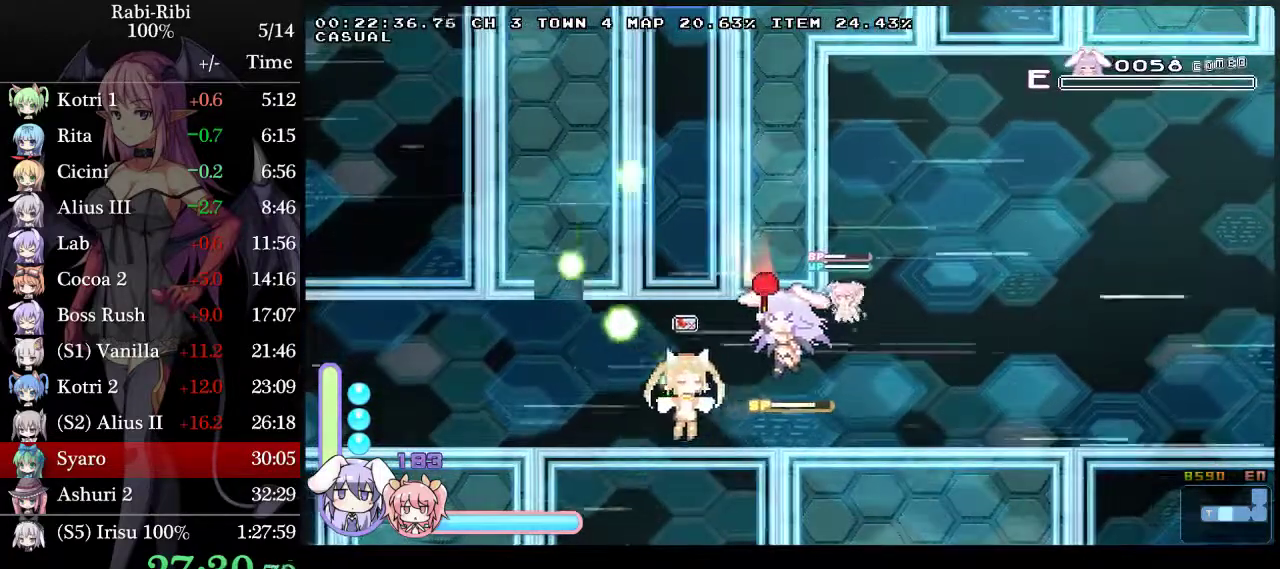
{"buttons": ["DPAD_LEFT"], "events": [[183, "DPAD_LEFT", "up"], [450, "DPAD_LEFT", "down"]]}
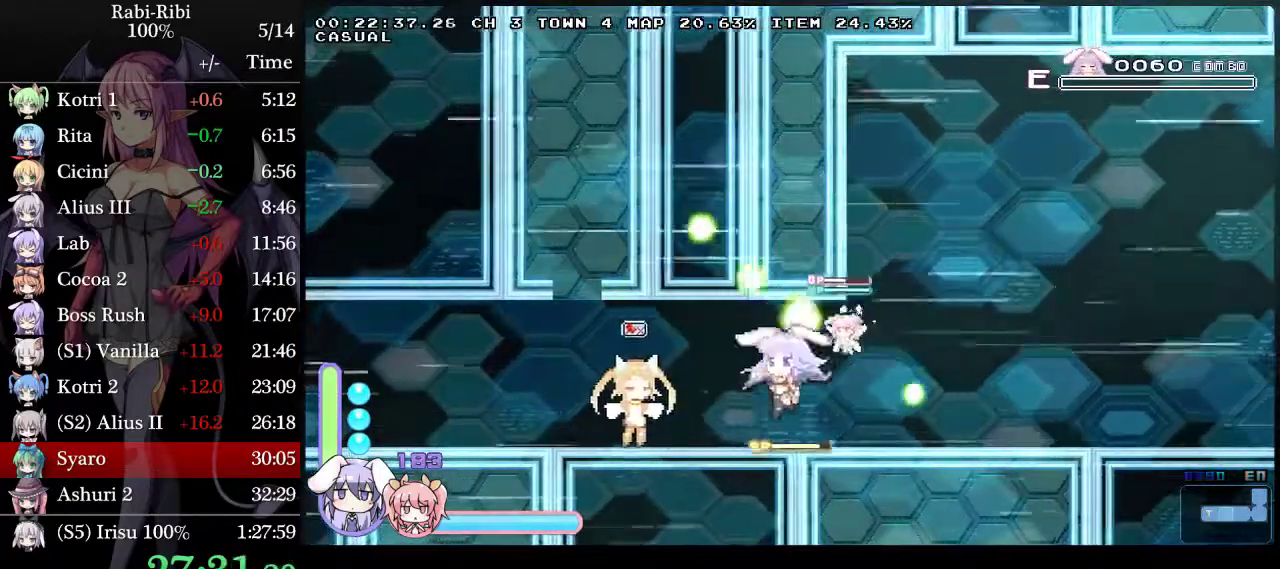
{"buttons": ["DPAD_LEFT"], "events": [[83, "DPAD_LEFT", "up"], [417, "DPAD_LEFT", "down"]]}